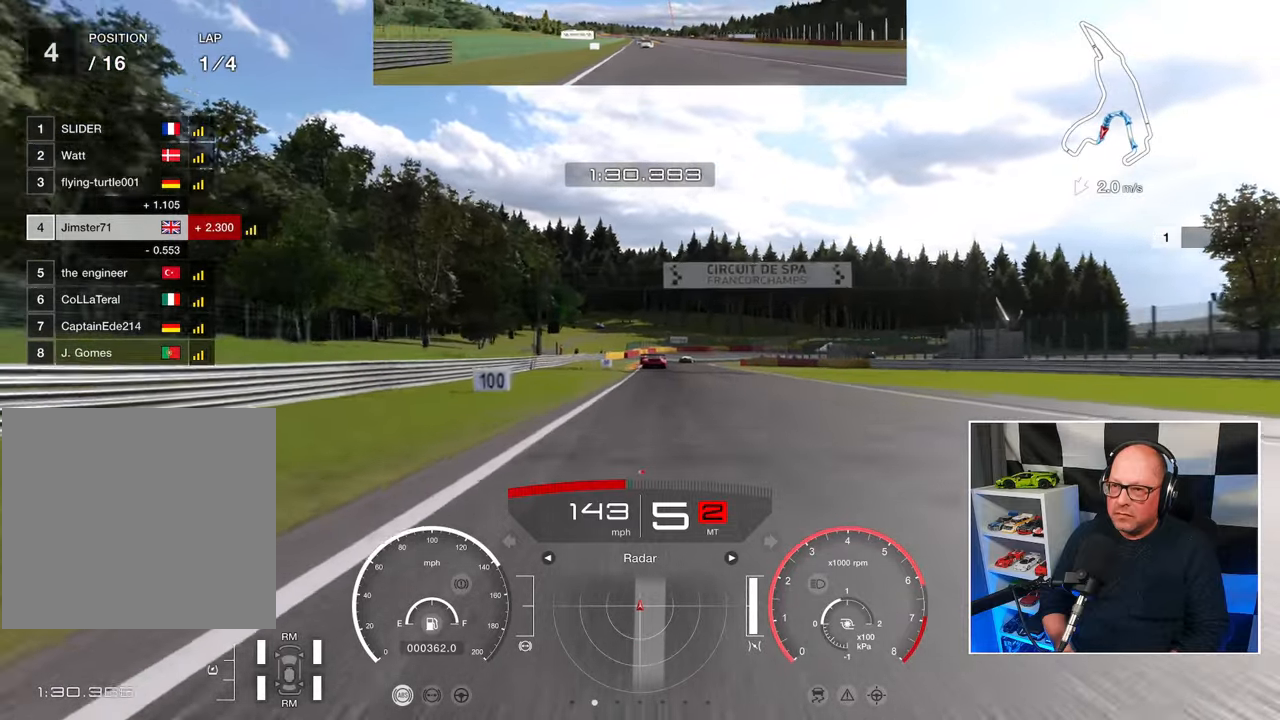
Gameplay with a controller (PlayStation layout); each line is a JSON object with the inputs held at the frame after it. "events" lists button and stick changes between this image and that frame as [ms after this image, input, new state], when the widget could be followed in between. Not read: R3 right_stick.
{"buttons": ["R2"], "left_stick": "center", "events": []}
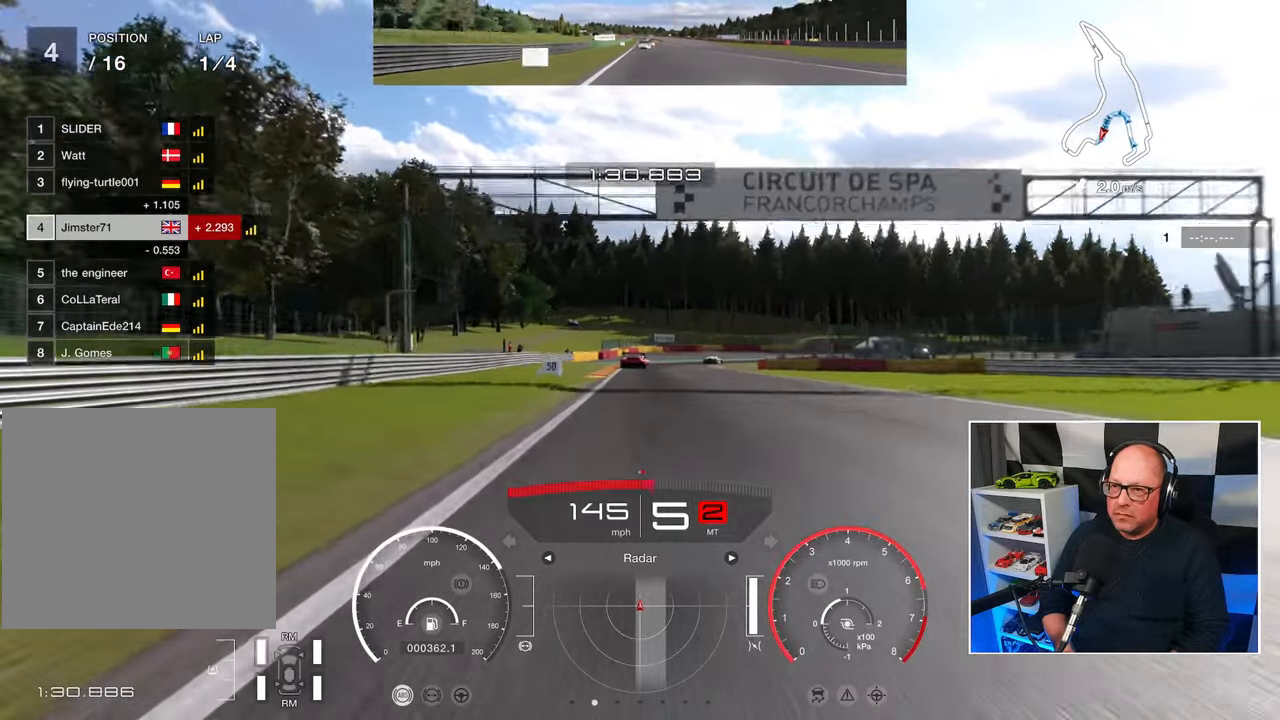
{"buttons": ["L2", "R2"], "left_stick": "center", "events": [[500, "L2", "down"]]}
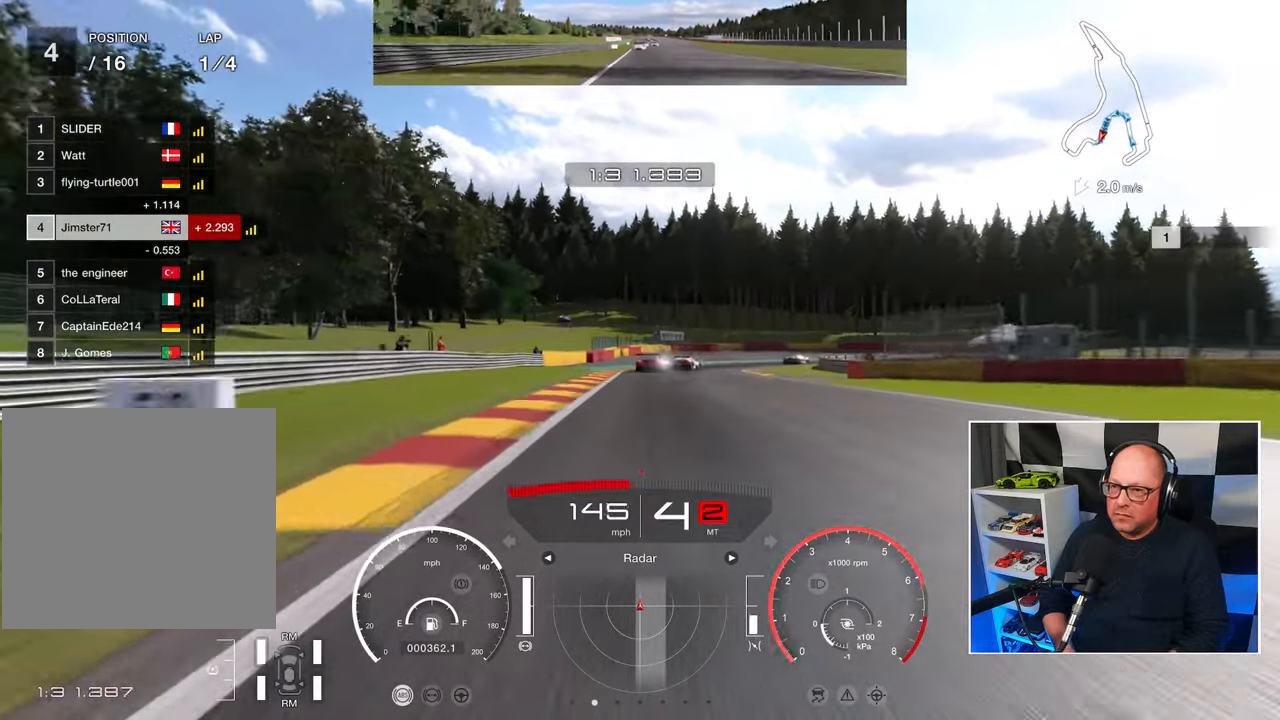
{"buttons": ["L2"], "left_stick": "center", "events": [[17, "SQUARE", "down"], [33, "R2", "up"], [100, "SQUARE", "up"]]}
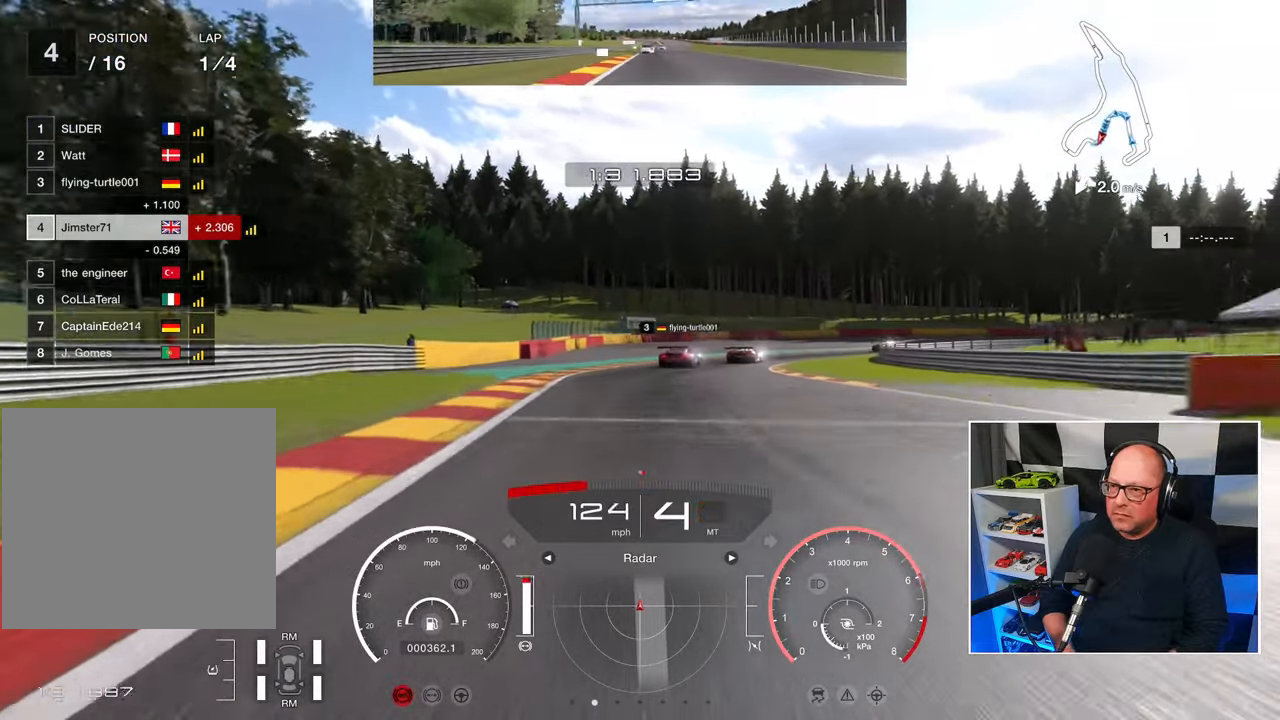
{"buttons": ["SQUARE", "L2"], "left_stick": "up-right", "events": [[267, "left_stick", "up-right"], [467, "SQUARE", "down"]]}
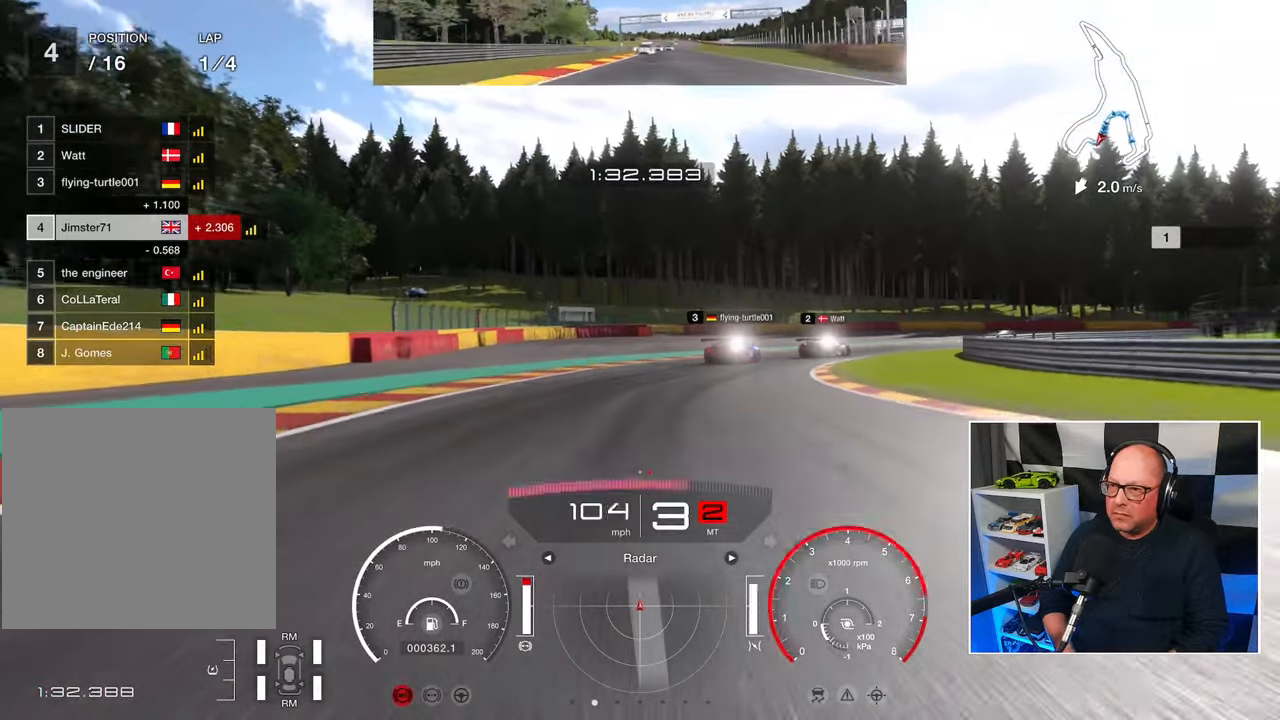
{"buttons": ["L2"], "left_stick": "up-right", "events": [[33, "SQUARE", "up"], [283, "SQUARE", "down"], [350, "SQUARE", "up"]]}
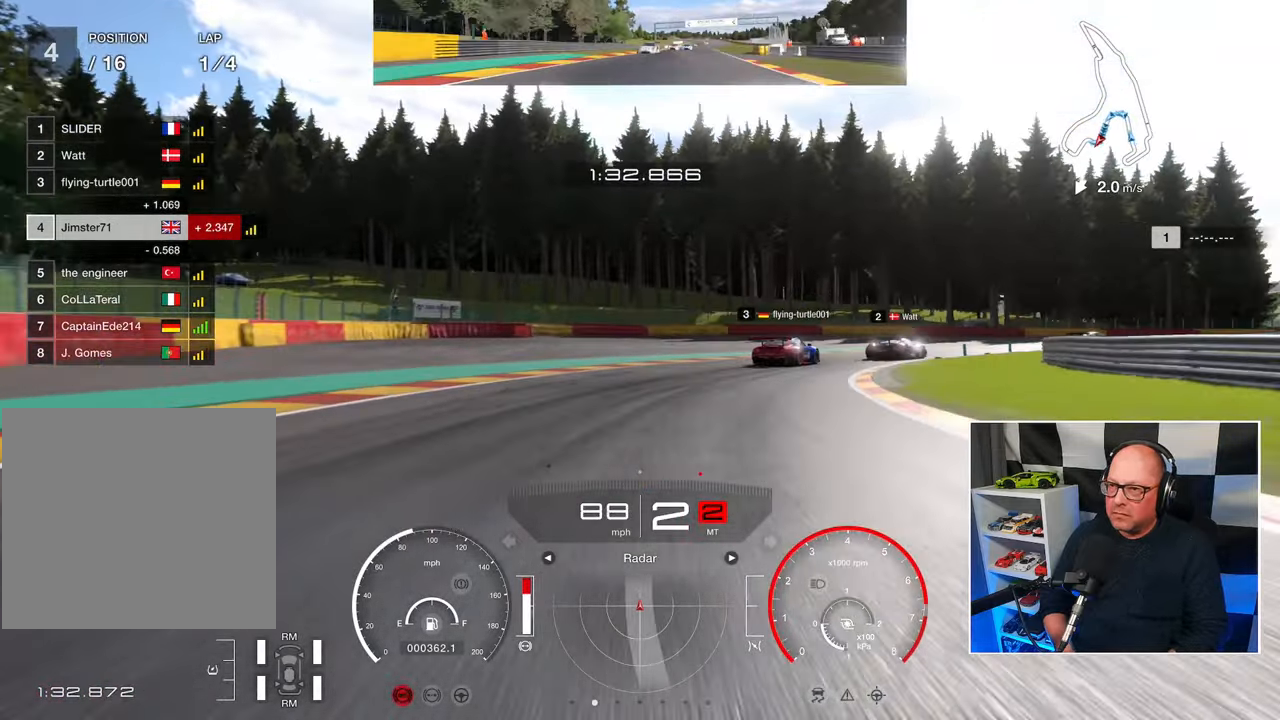
{"buttons": [], "left_stick": "up-right", "events": [[500, "L2", "up"]]}
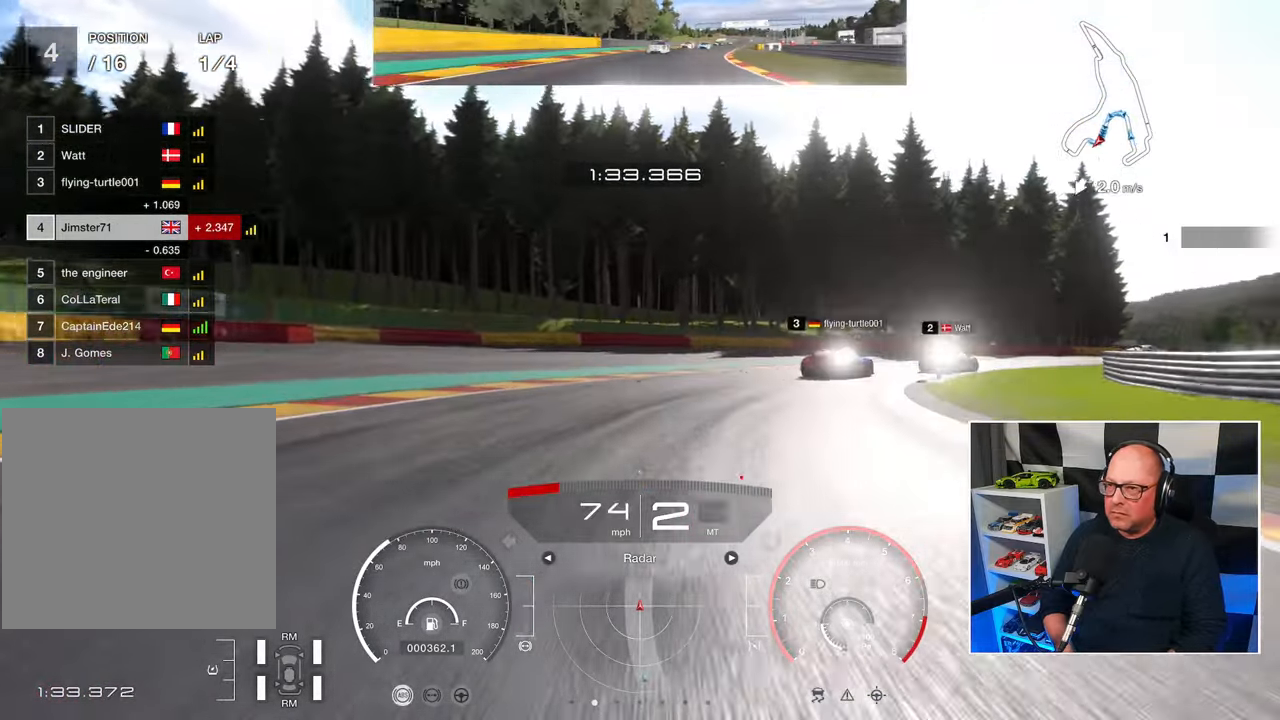
{"buttons": ["CROSS"], "left_stick": "up-right", "events": [[500, "CROSS", "down"]]}
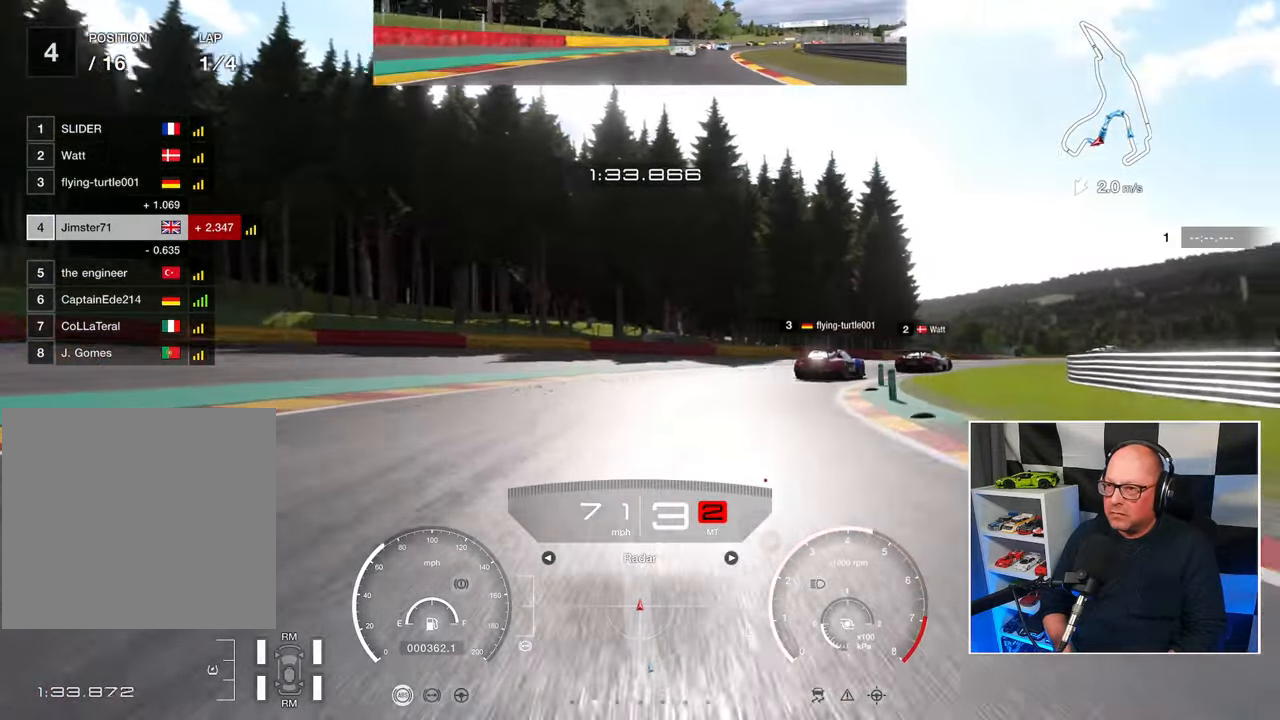
{"buttons": ["R2"], "left_stick": "up-right", "events": [[167, "CROSS", "up"], [183, "R2", "down"]]}
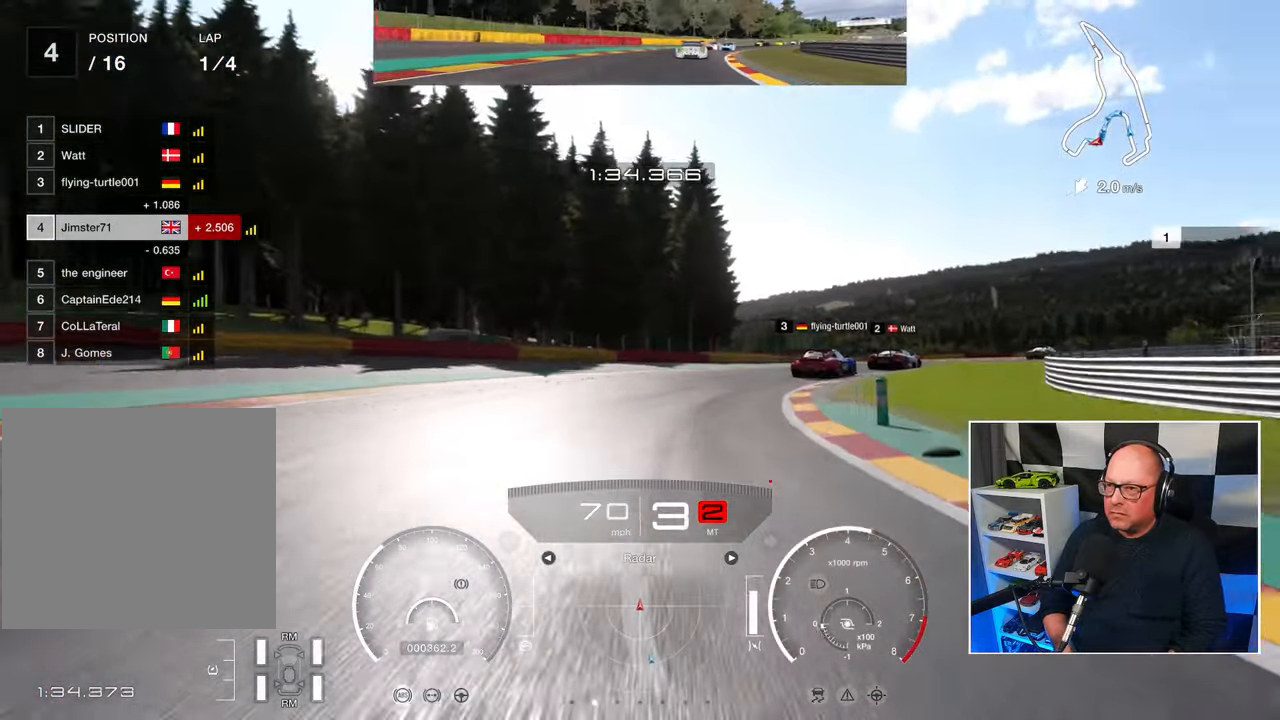
{"buttons": ["R2"], "left_stick": "up-right", "events": []}
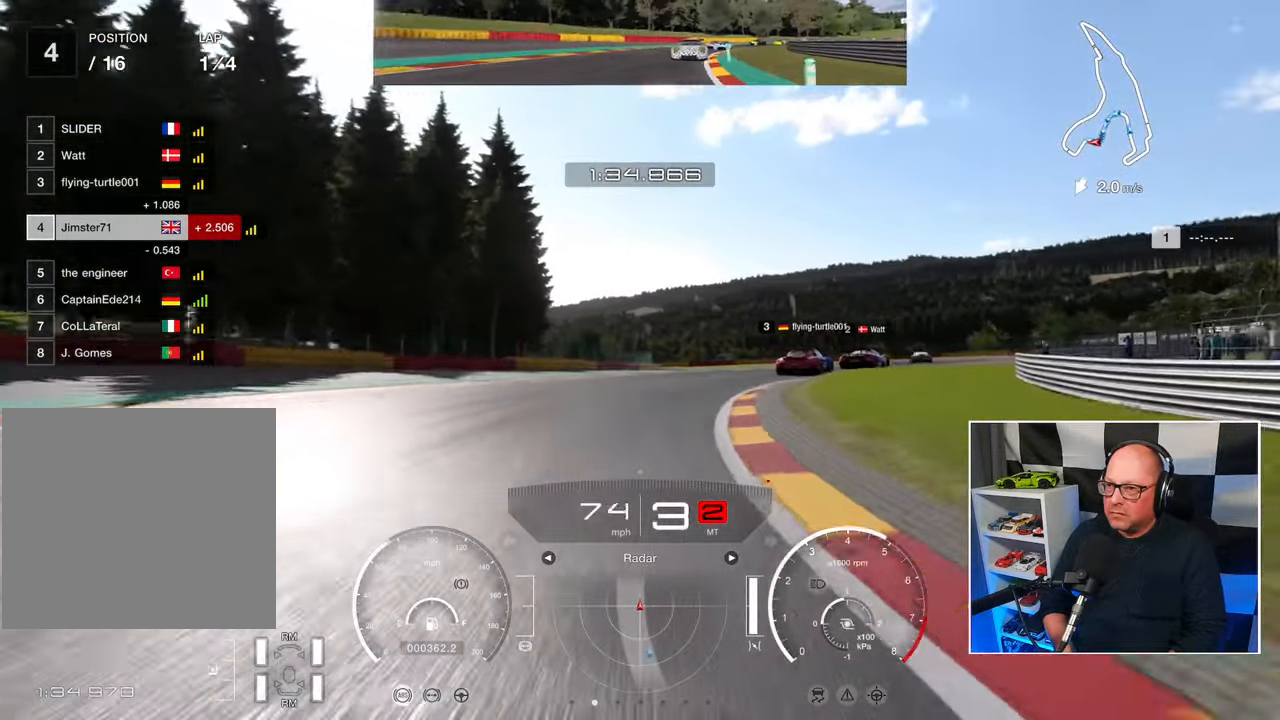
{"buttons": ["R2"], "left_stick": "up-right", "events": []}
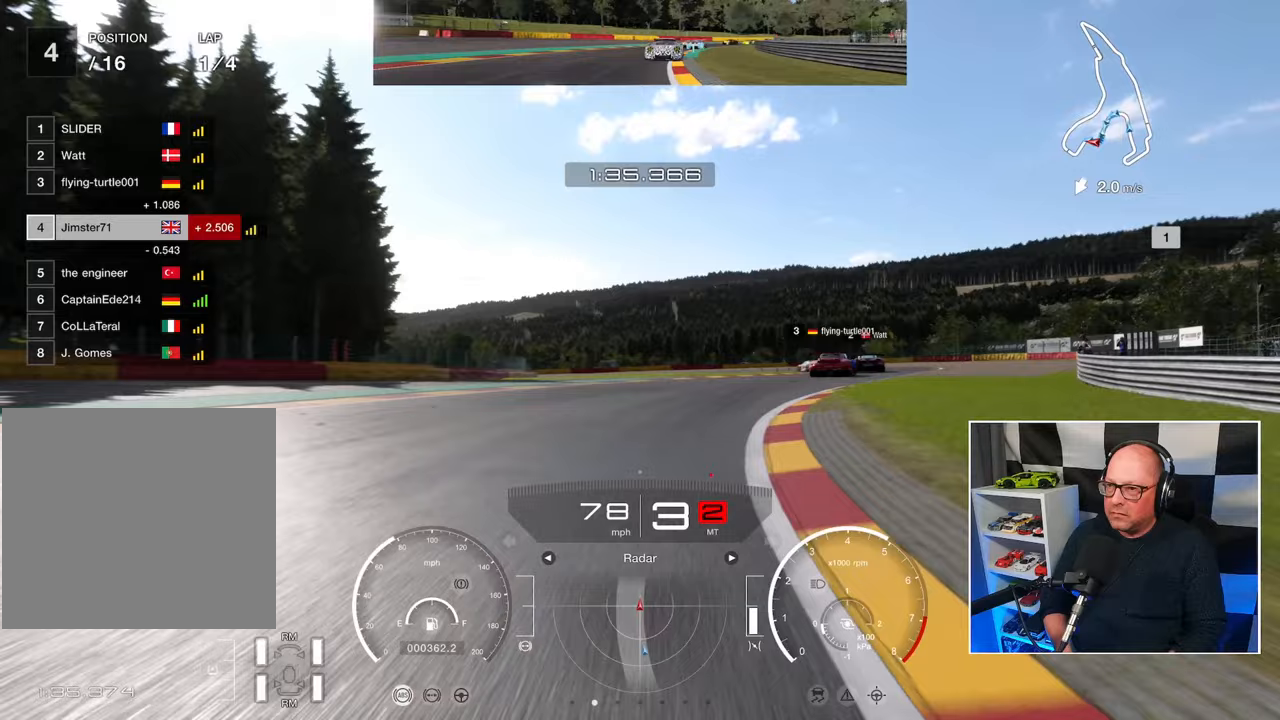
{"buttons": ["R2"], "left_stick": "up-right", "events": []}
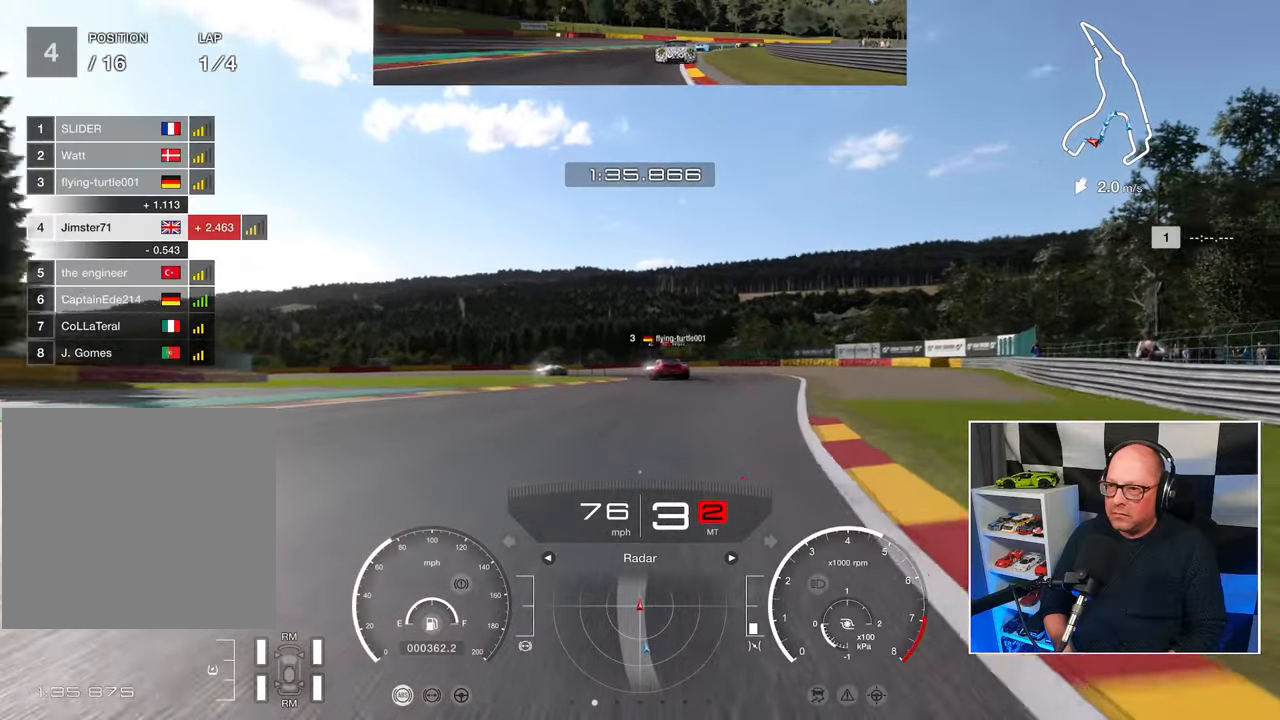
{"buttons": ["R2"], "left_stick": "up", "events": [[367, "left_stick", "up"]]}
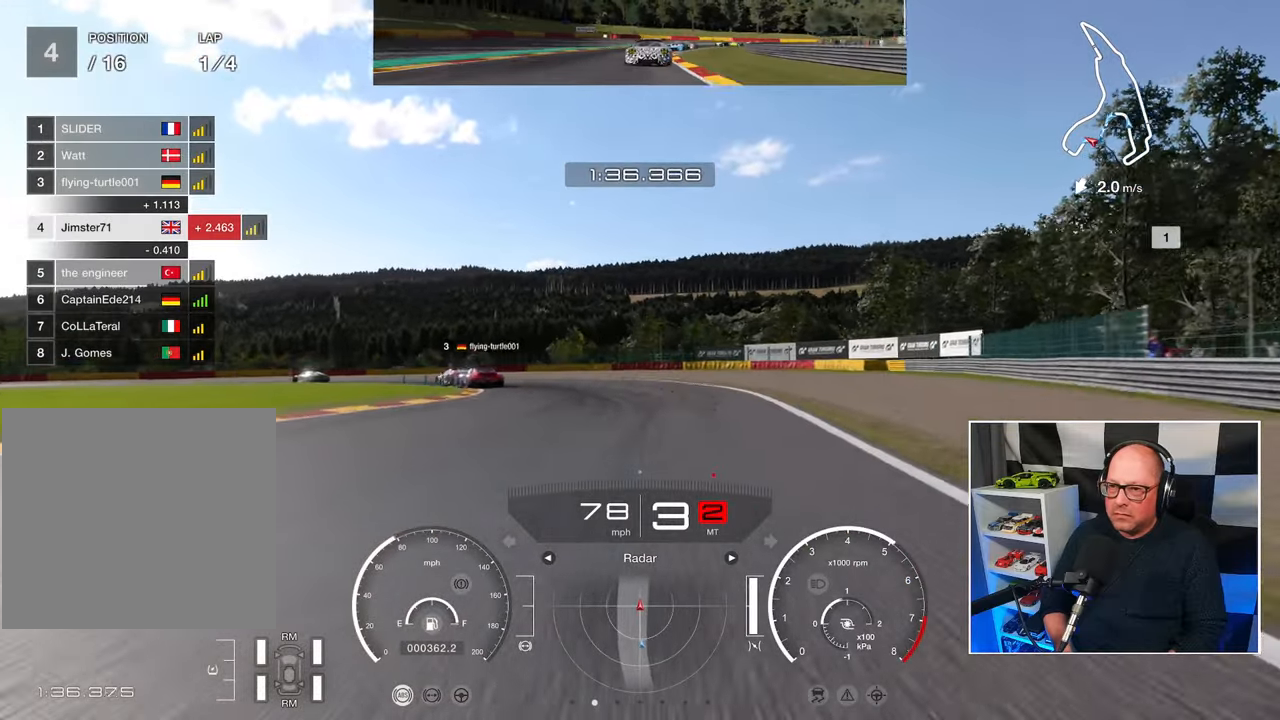
{"buttons": ["R2"], "left_stick": "up-left", "events": [[267, "left_stick", "up-left"]]}
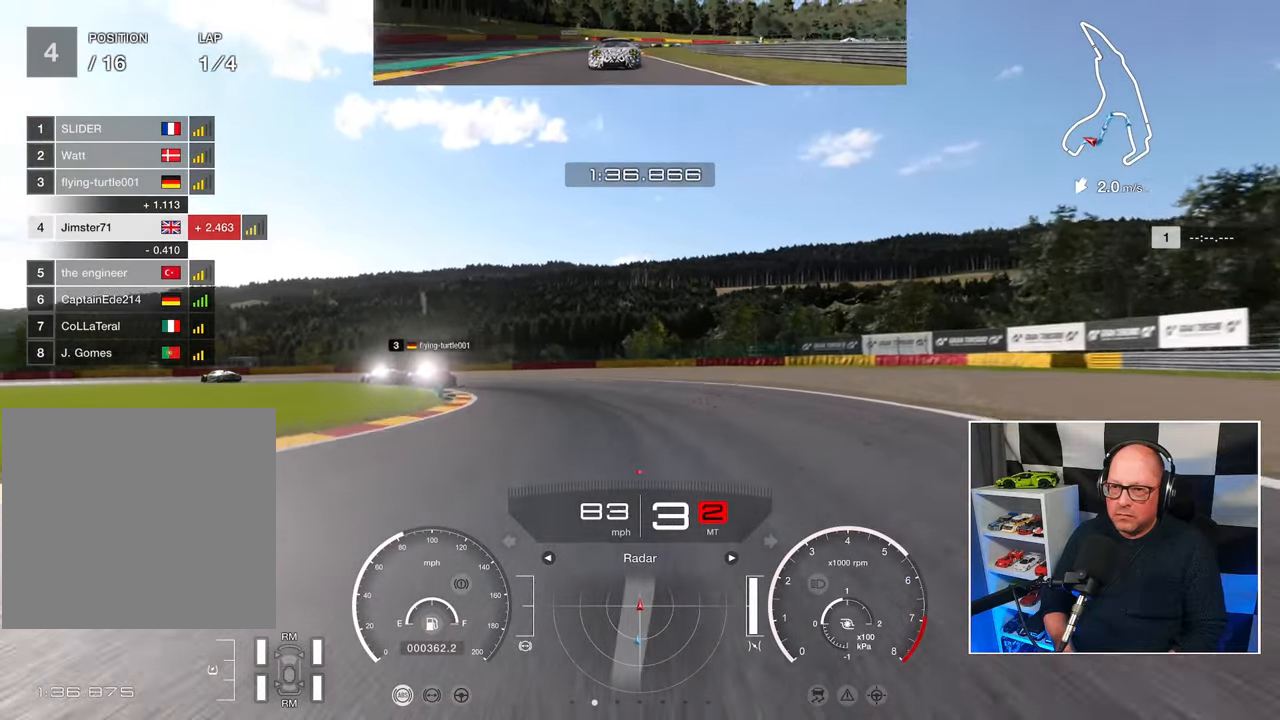
{"buttons": ["R2", "L3"], "left_stick": "up-left", "events": [[67, "L3", "down"]]}
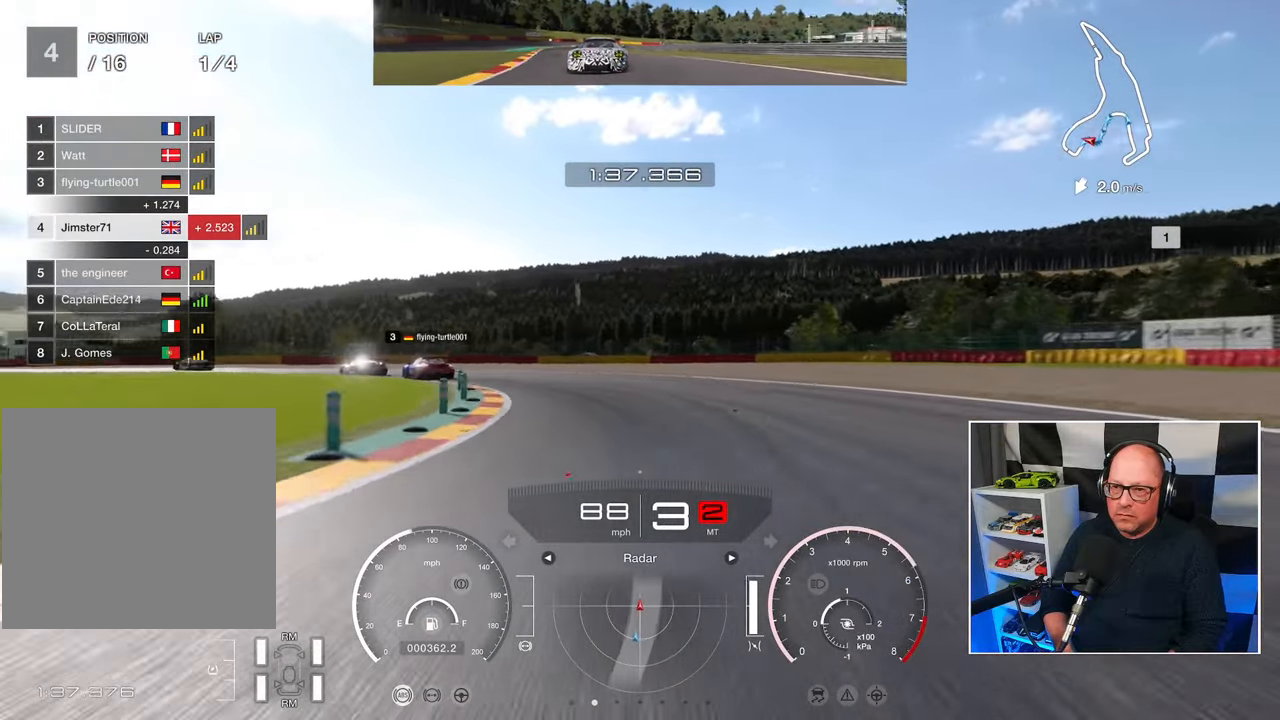
{"buttons": ["L3"], "left_stick": "left", "events": [[250, "left_stick", "left"], [267, "R2", "up"]]}
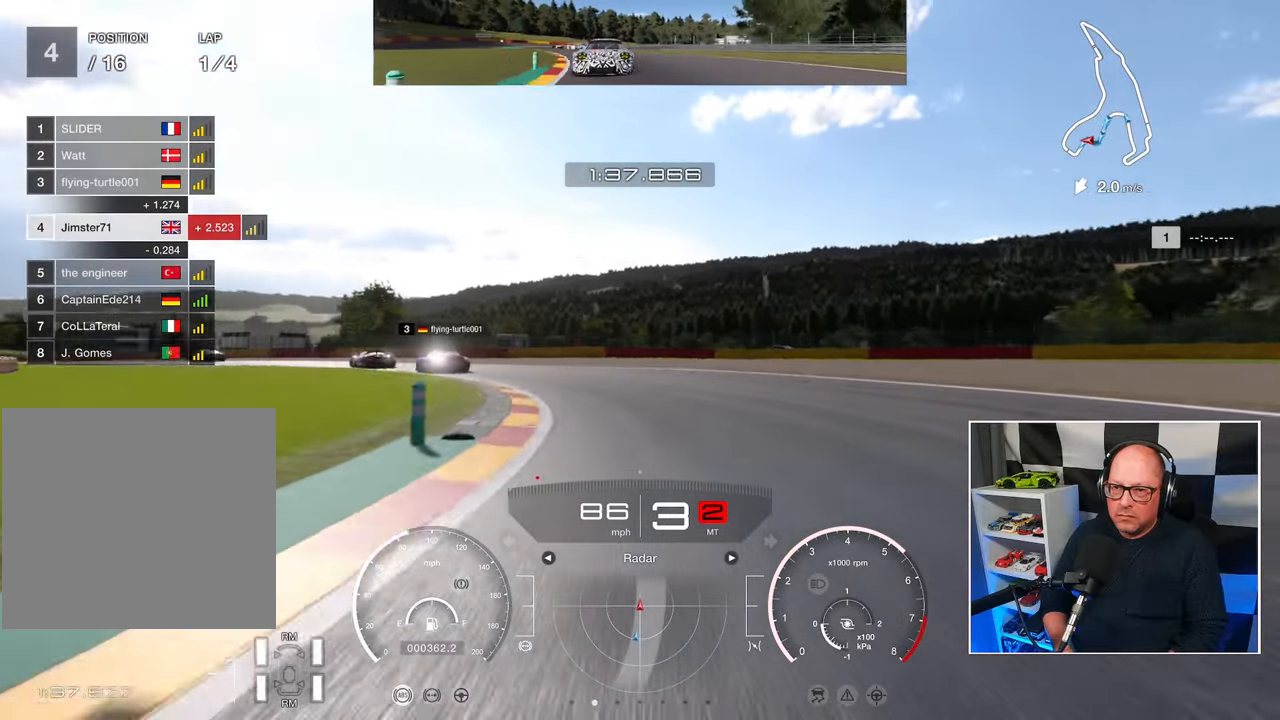
{"buttons": ["R2", "L3"], "left_stick": "left", "events": [[283, "R2", "down"]]}
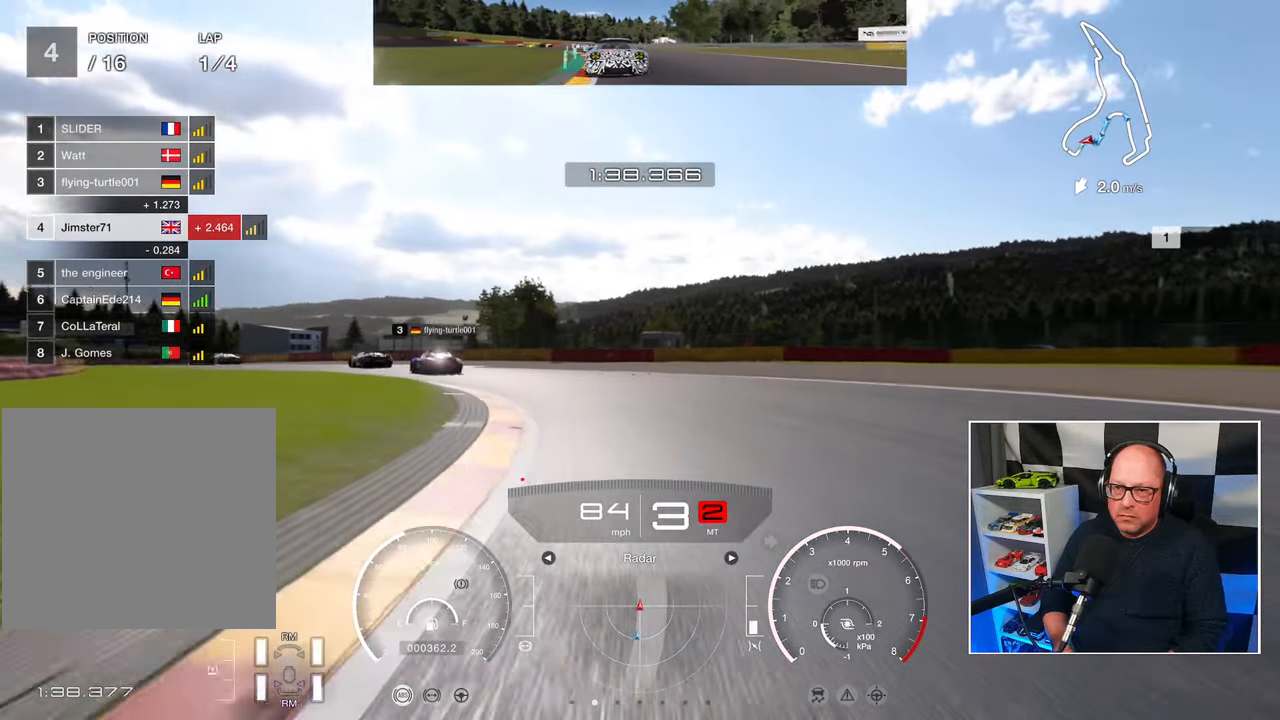
{"buttons": ["R2", "L3"], "left_stick": "left", "events": []}
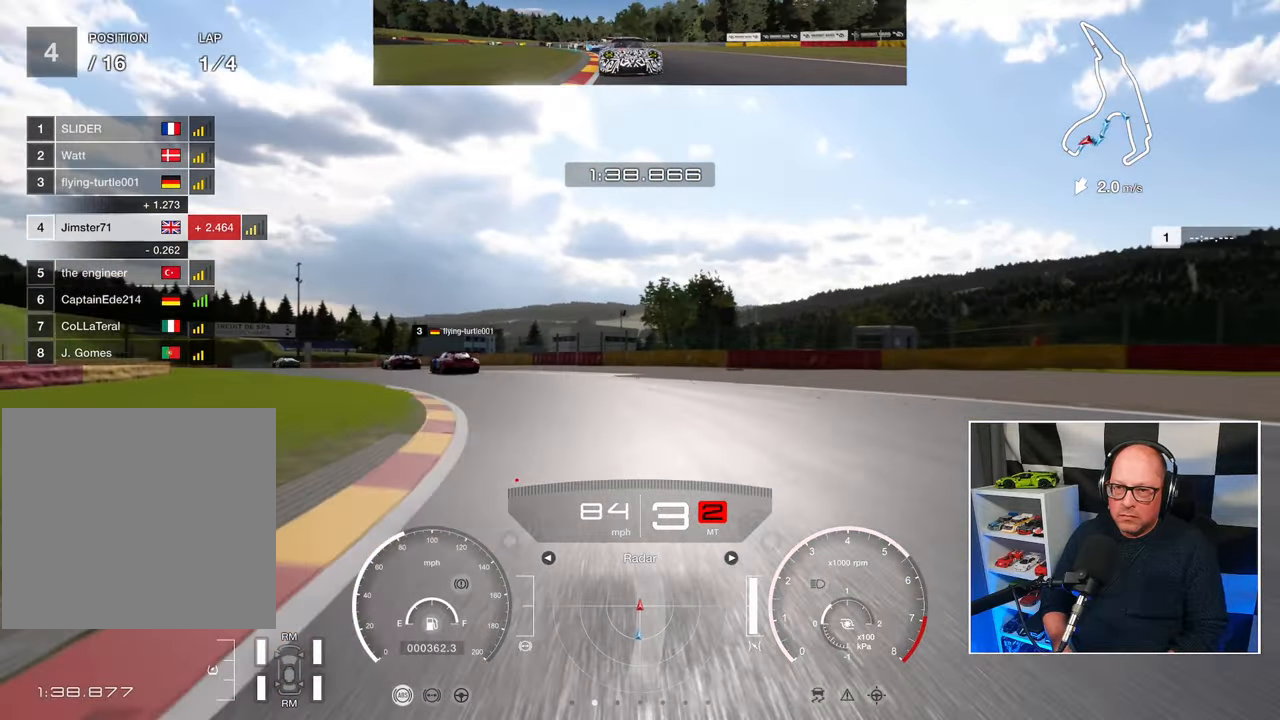
{"buttons": ["R2", "L3"], "left_stick": "up-left", "events": [[83, "left_stick", "up-left"]]}
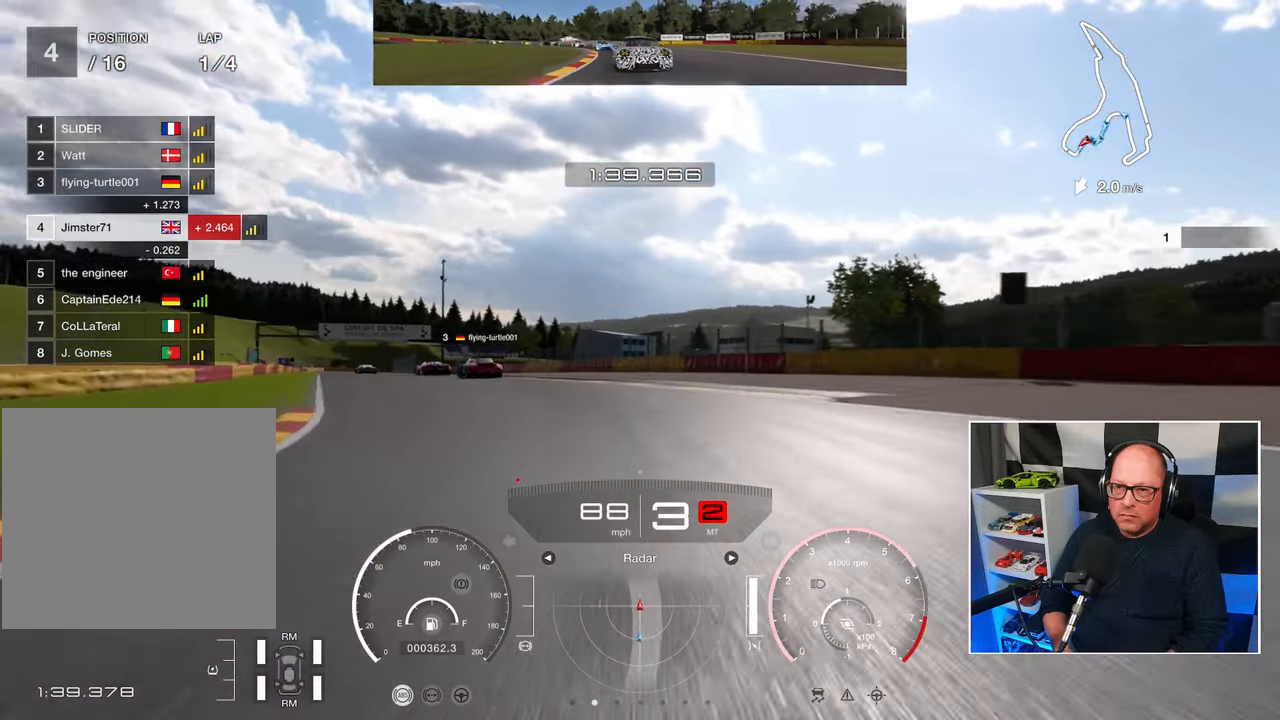
{"buttons": ["R2", "L3"], "left_stick": "up-left", "events": []}
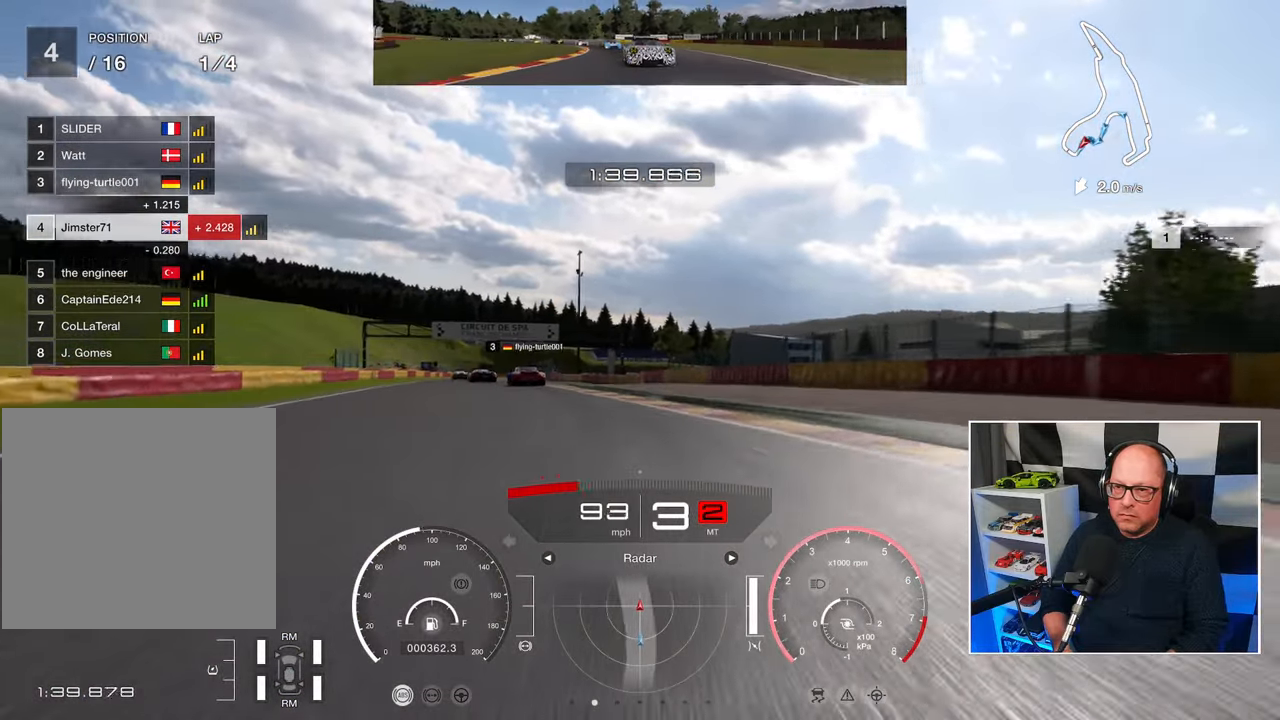
{"buttons": ["R2", "L3"], "left_stick": "up-left", "events": []}
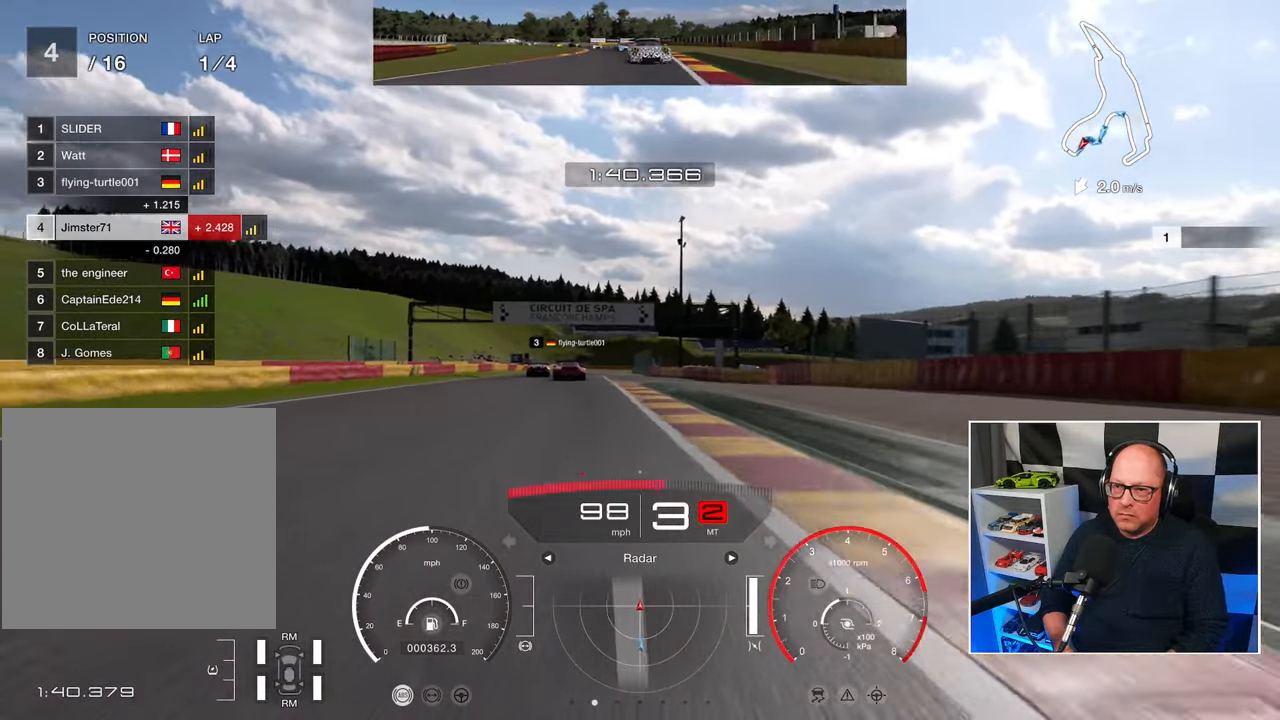
{"buttons": ["R2"], "left_stick": "up", "events": [[17, "L3", "up"], [17, "left_stick", "up"]]}
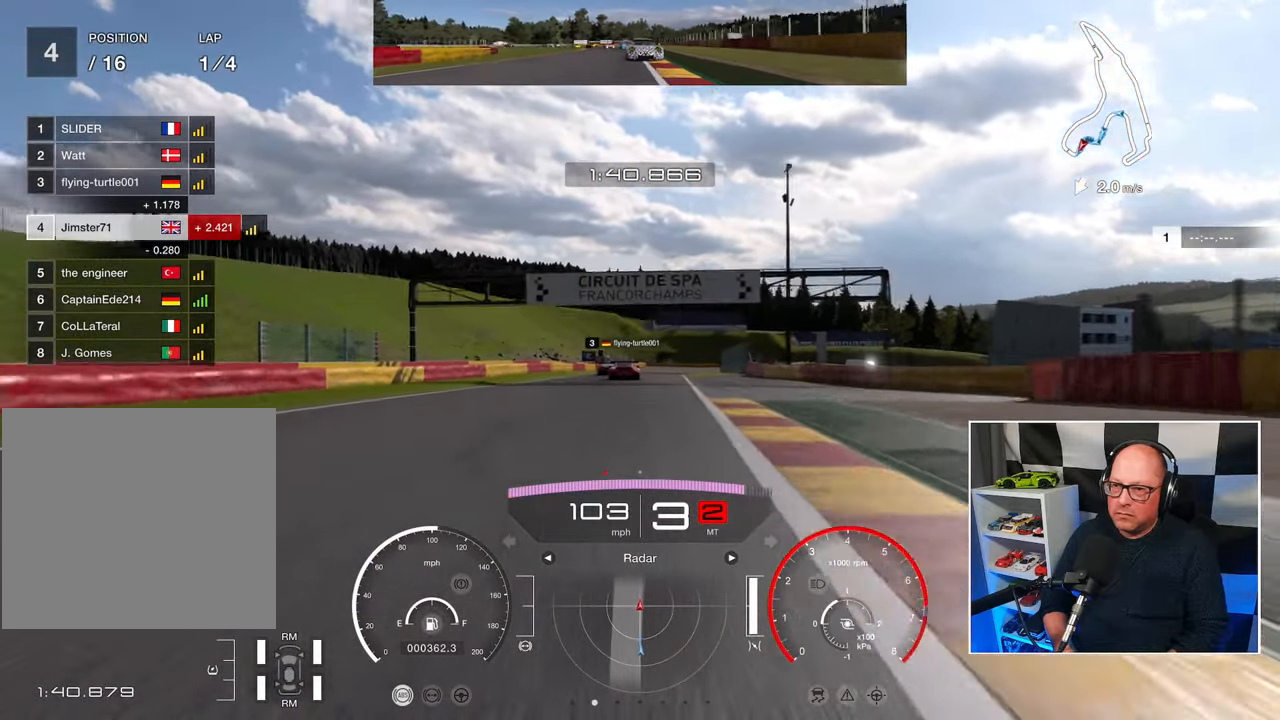
{"buttons": ["CROSS", "R2"], "left_stick": "up", "events": [[450, "CROSS", "down"]]}
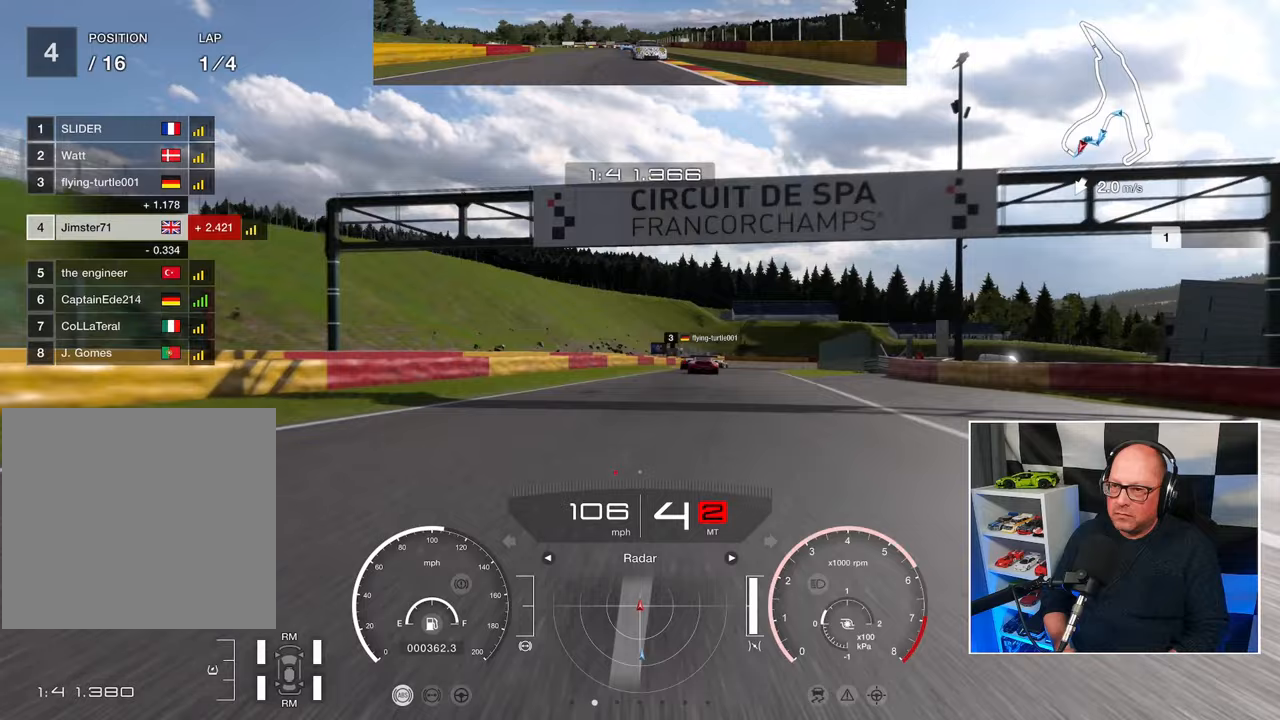
{"buttons": ["R2"], "left_stick": "up", "events": [[83, "CROSS", "up"]]}
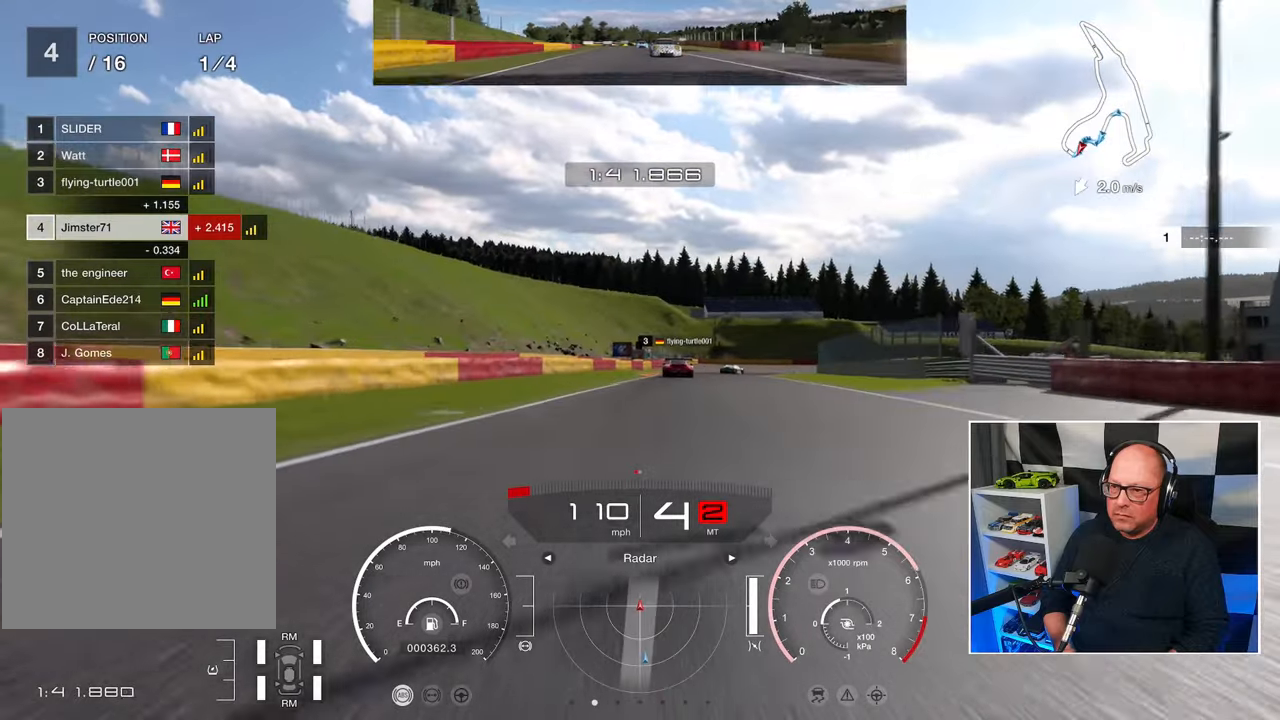
{"buttons": ["R2"], "left_stick": "up", "events": []}
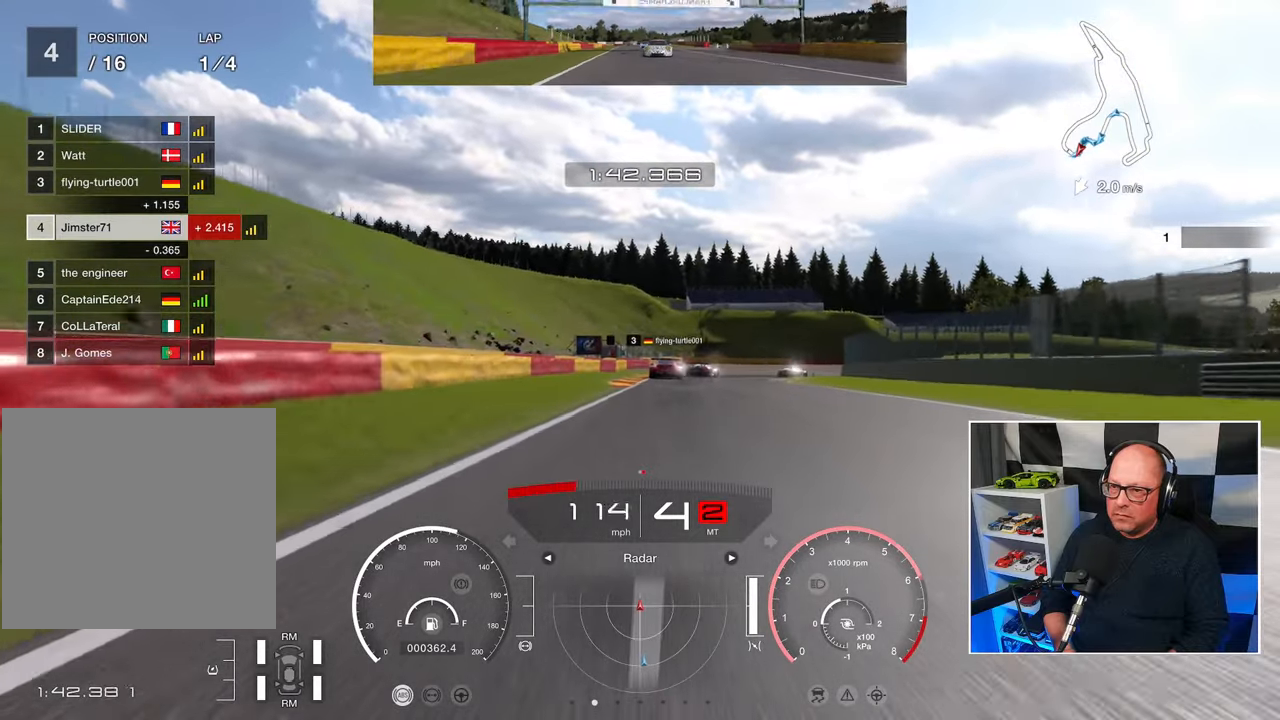
{"buttons": ["L2"], "left_stick": "up", "events": [[367, "SQUARE", "down"], [400, "L2", "down"], [400, "R2", "up"], [450, "SQUARE", "up"]]}
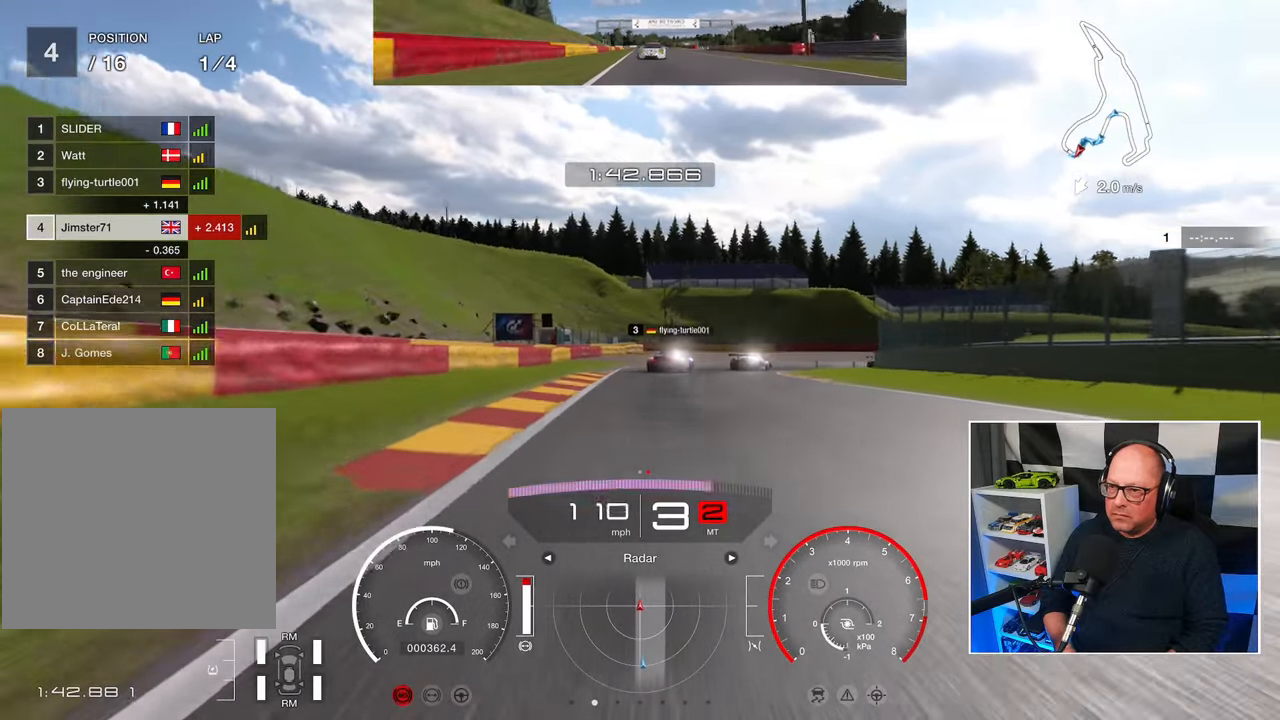
{"buttons": ["L2"], "left_stick": "up", "events": []}
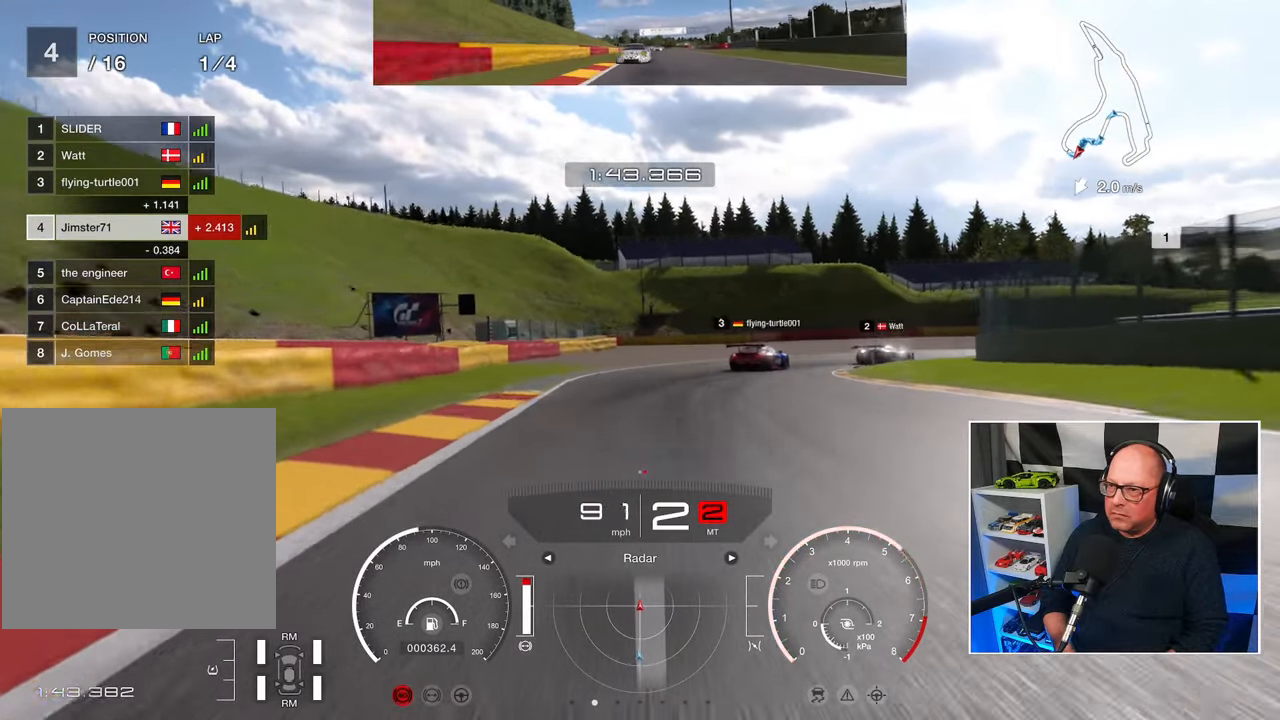
{"buttons": [], "left_stick": "up-right", "events": [[117, "SQUARE", "down"], [200, "left_stick", "up-right"], [217, "SQUARE", "up"], [500, "L2", "up"]]}
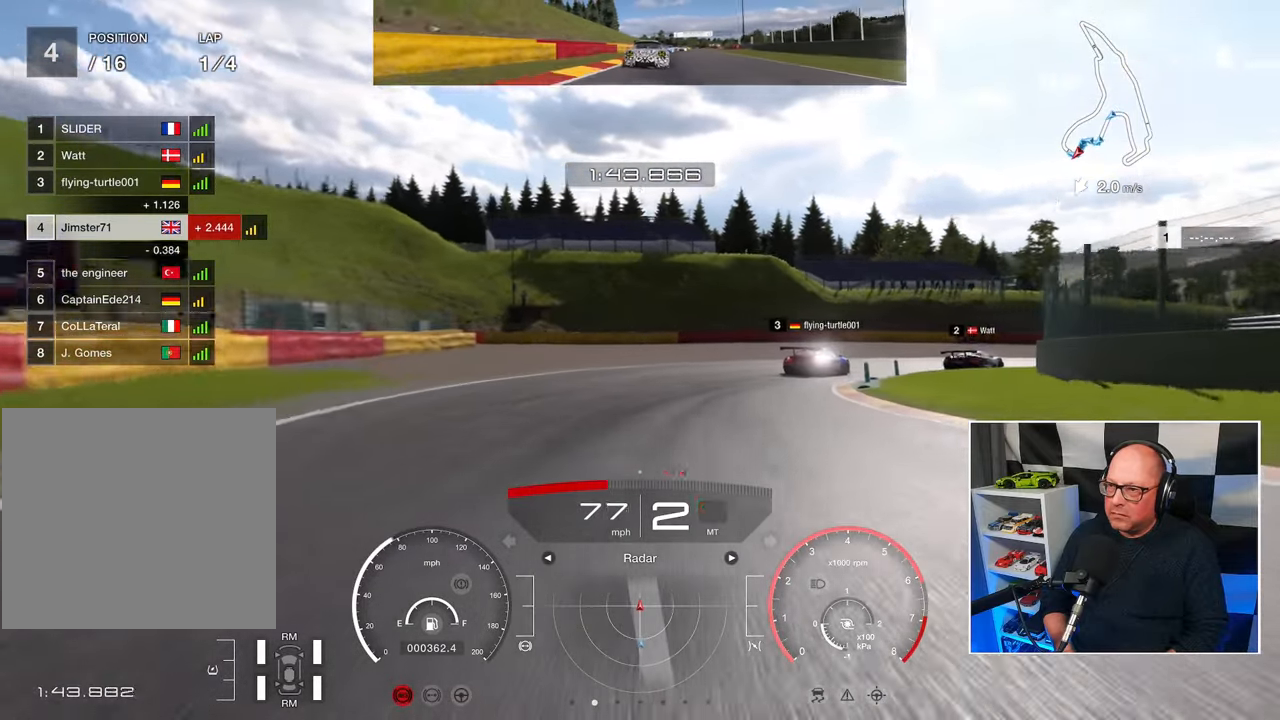
{"buttons": [], "left_stick": "up-right", "events": []}
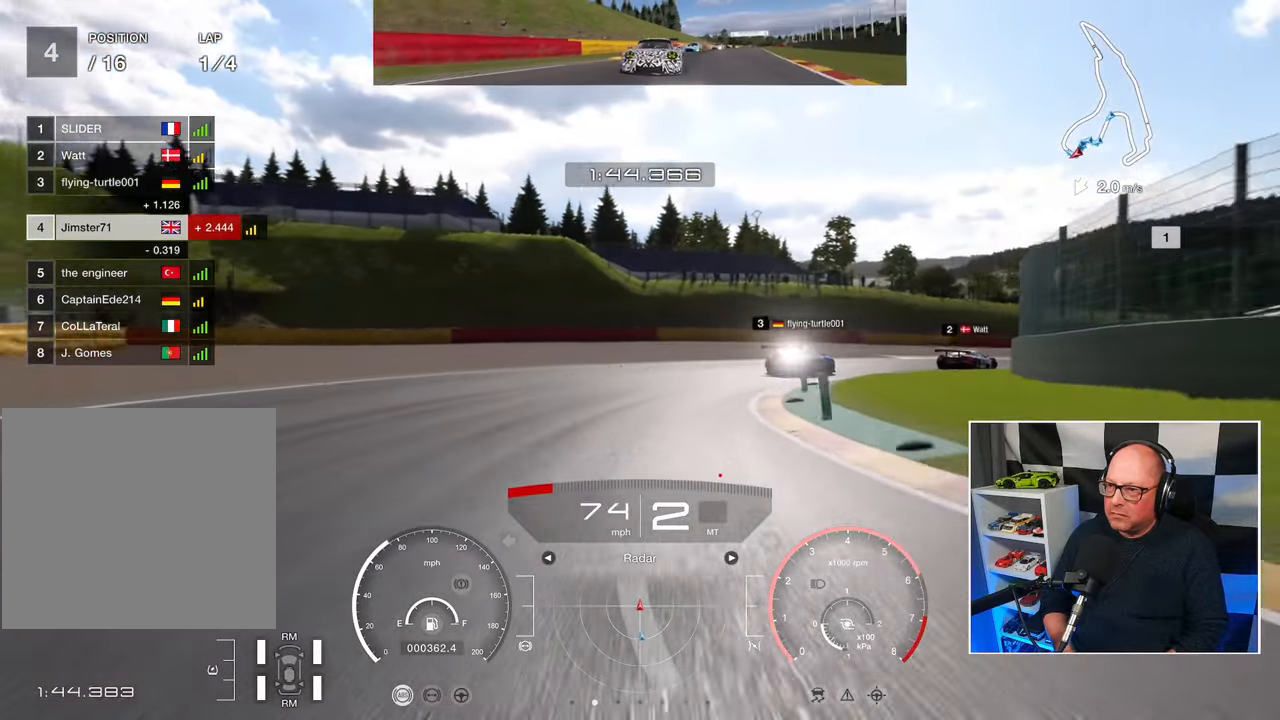
{"buttons": ["R2"], "left_stick": "up-right", "events": [[233, "CROSS", "down"], [317, "R2", "down"], [333, "CROSS", "up"]]}
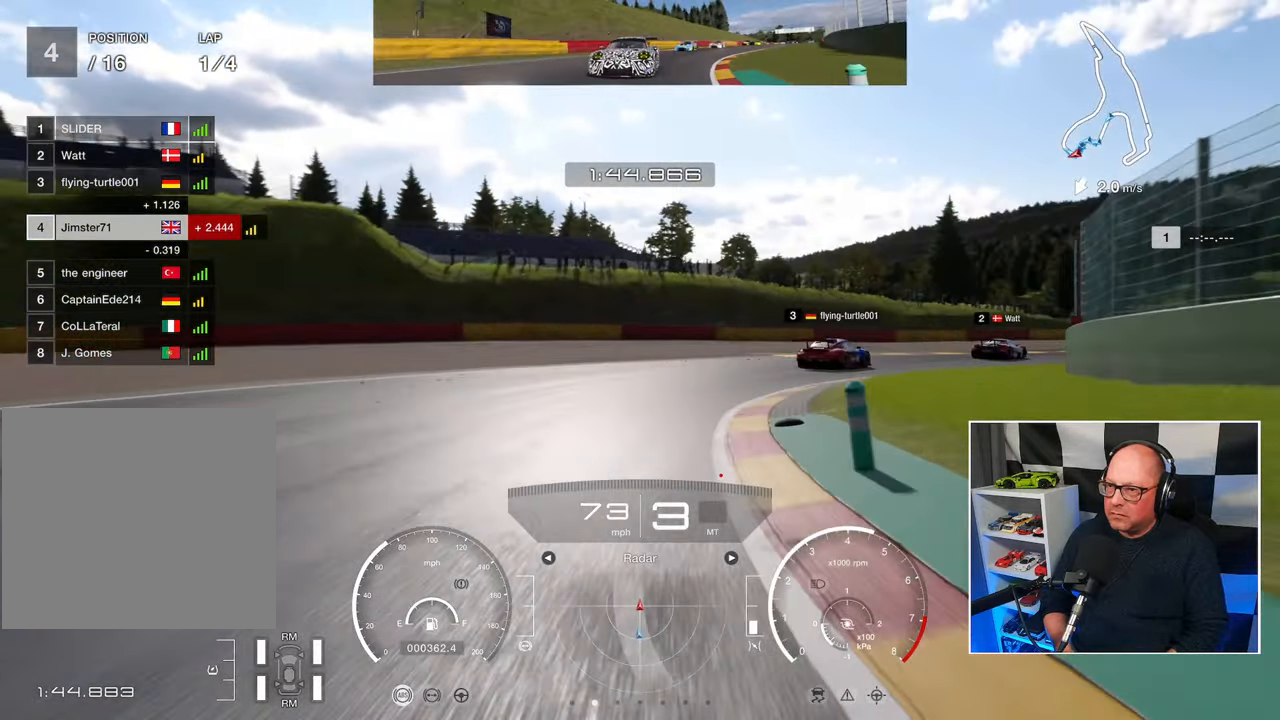
{"buttons": ["R2"], "left_stick": "up-right", "events": []}
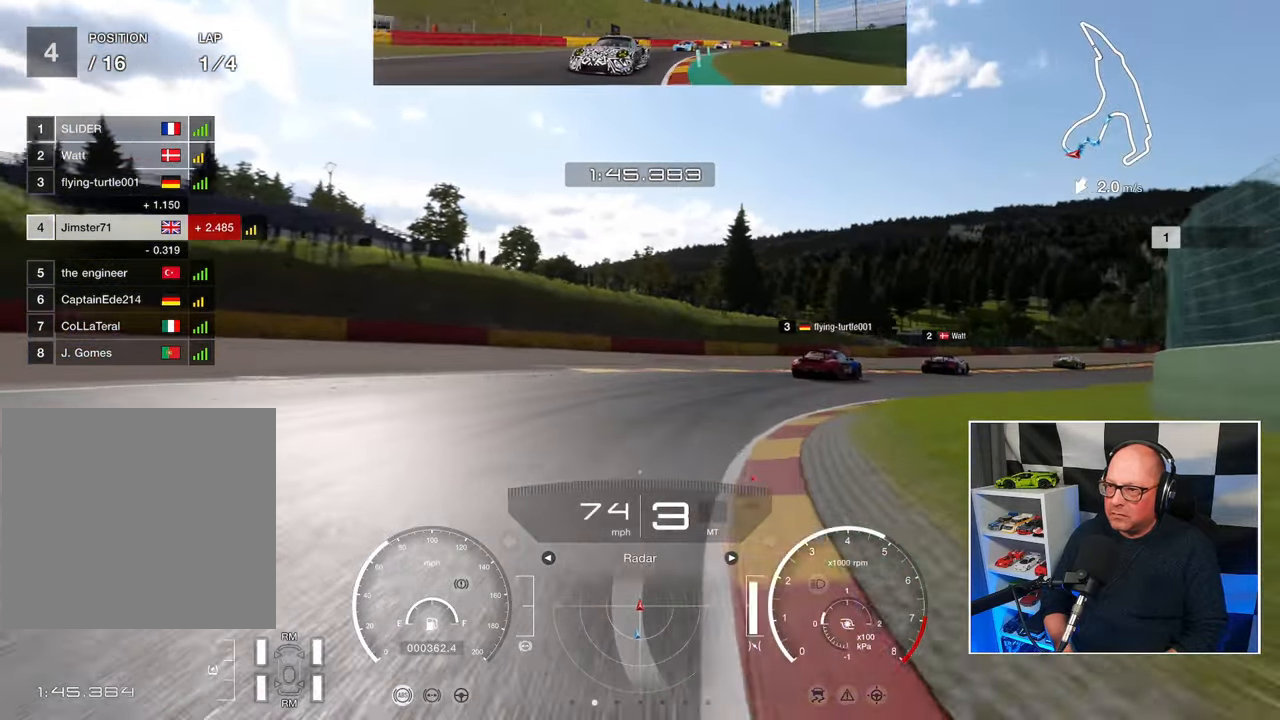
{"buttons": ["R2"], "left_stick": "up-right", "events": []}